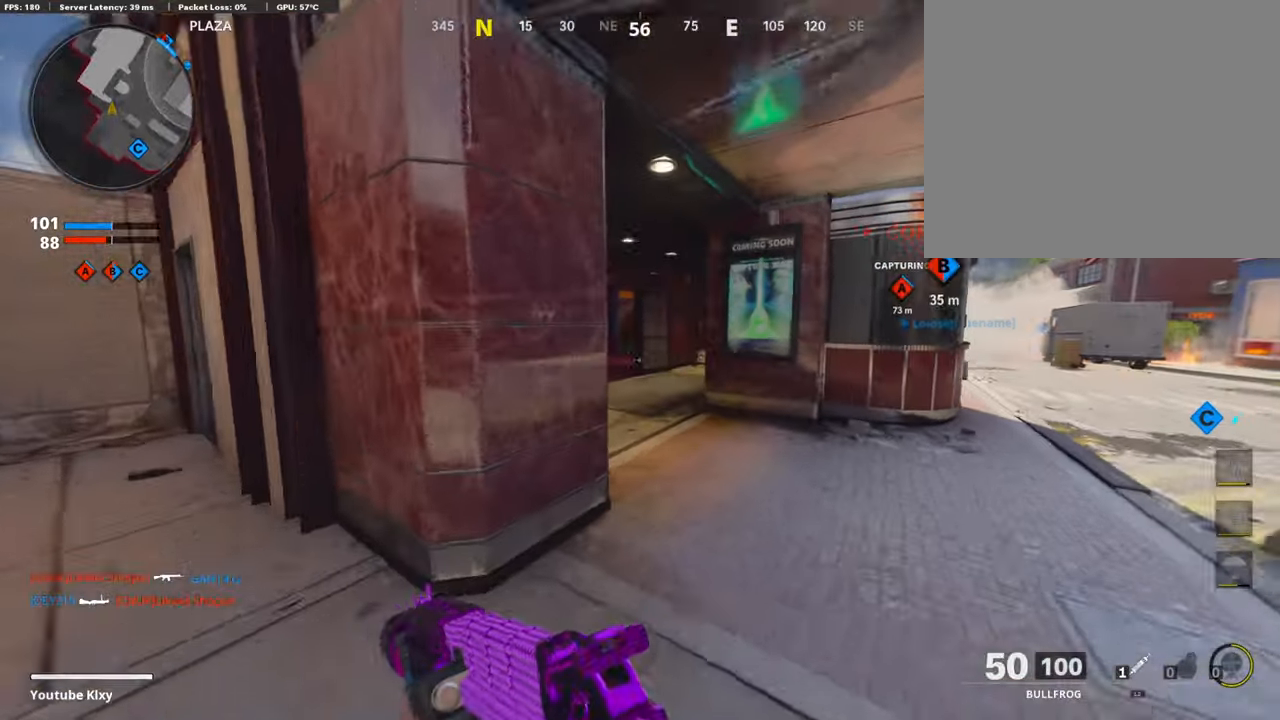
Gameplay with a controller (PlayStation layout); each line is a JSON object with the inputs held at the frame after it. "events" lists button and stick changes between this image and that frame as [ms after this image, input, new state], when the widget could be followed in between.
{"buttons": [], "left_stick": "up", "right_stick": "center", "events": []}
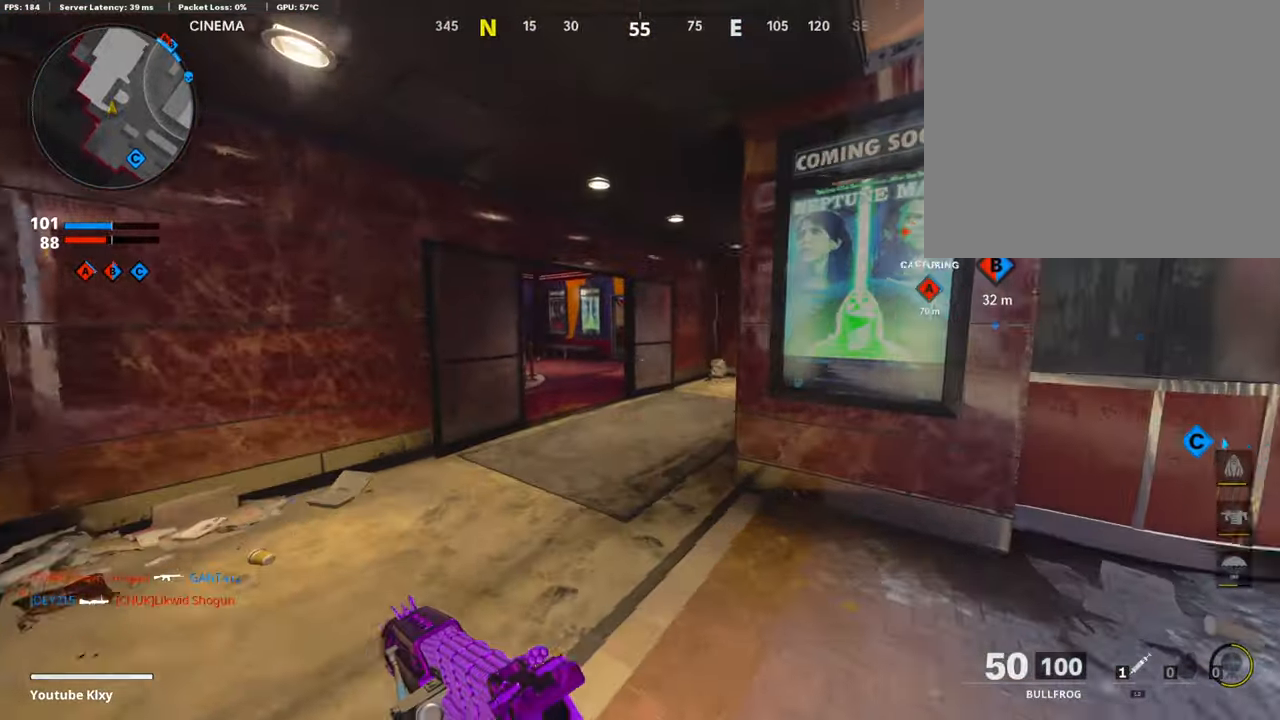
{"buttons": [], "left_stick": "up", "right_stick": "left", "events": [[500, "right_stick", "left"]]}
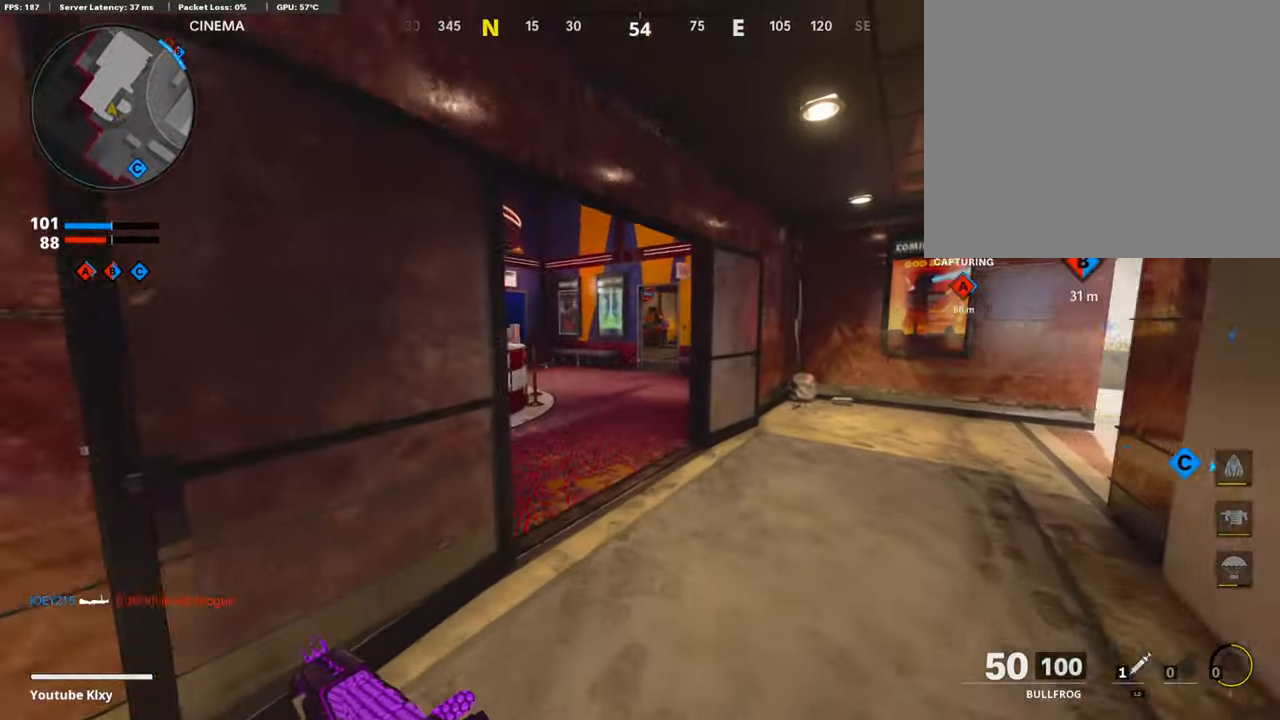
{"buttons": ["L1"], "left_stick": "left", "right_stick": "center", "events": [[167, "right_stick", "center"], [317, "right_stick", "right"], [450, "L1", "down"], [484, "left_stick", "left"], [484, "right_stick", "center"]]}
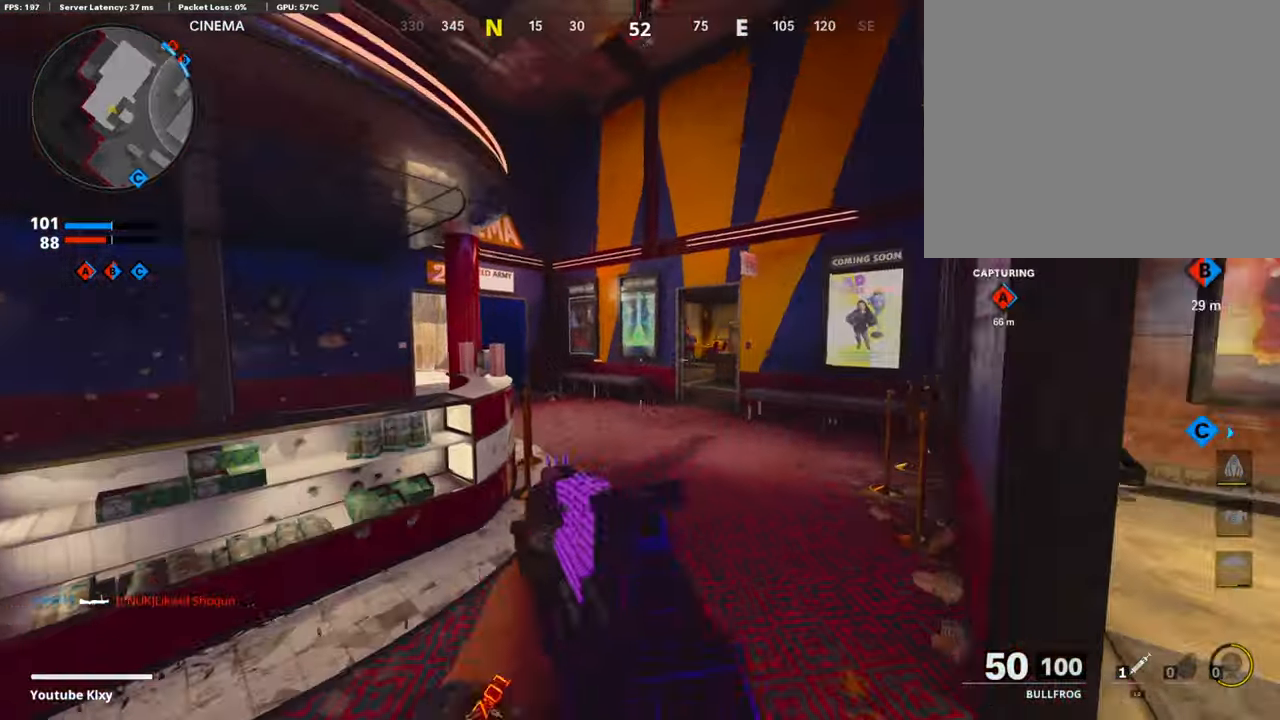
{"buttons": ["L1"], "left_stick": "left", "right_stick": "left", "events": [[84, "right_stick", "right"], [234, "right_stick", "center"], [450, "right_stick", "left"]]}
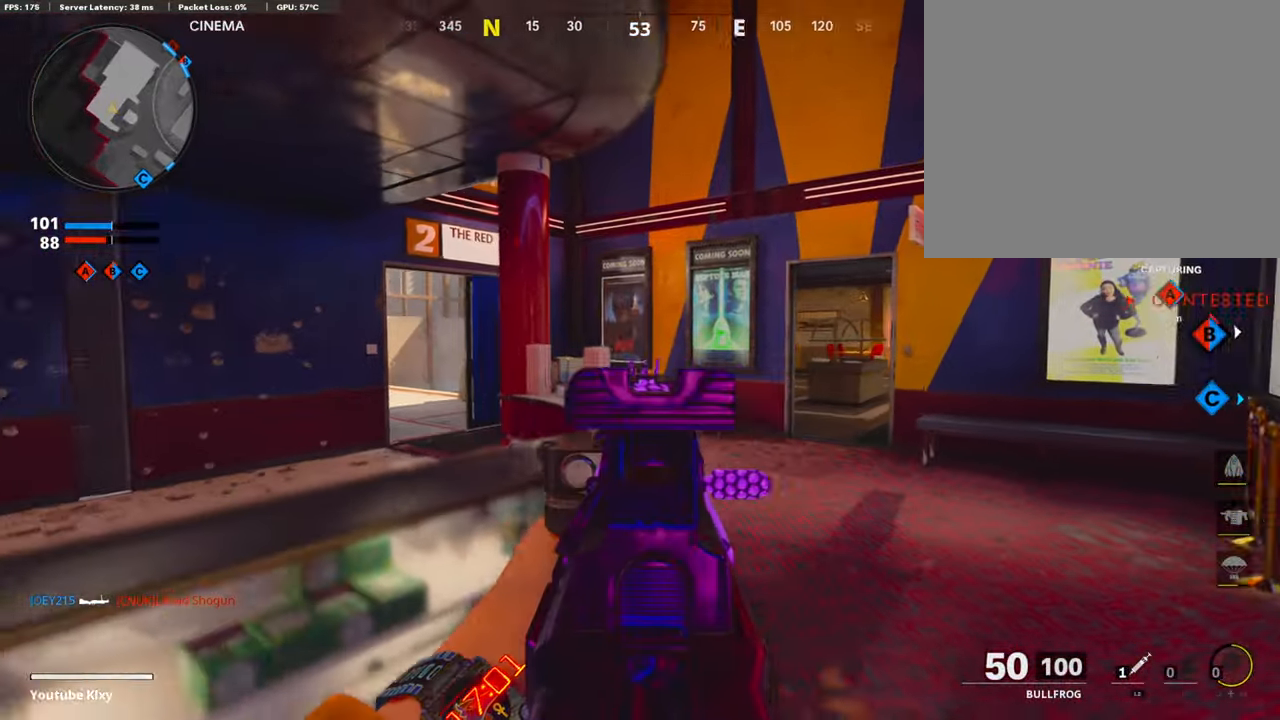
{"buttons": ["L1"], "left_stick": "left", "right_stick": "right", "events": [[84, "right_stick", "center"], [334, "right_stick", "right"]]}
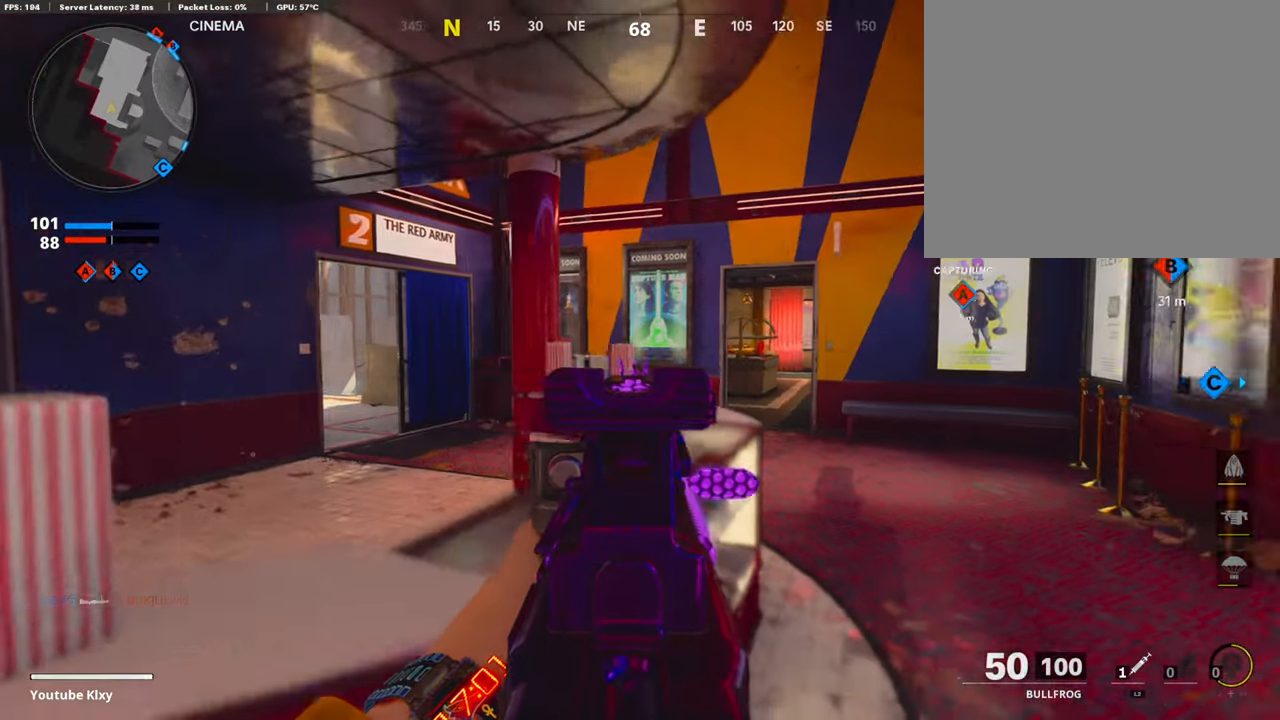
{"buttons": ["L1"], "left_stick": "left", "right_stick": "center", "events": [[34, "right_stick", "center"]]}
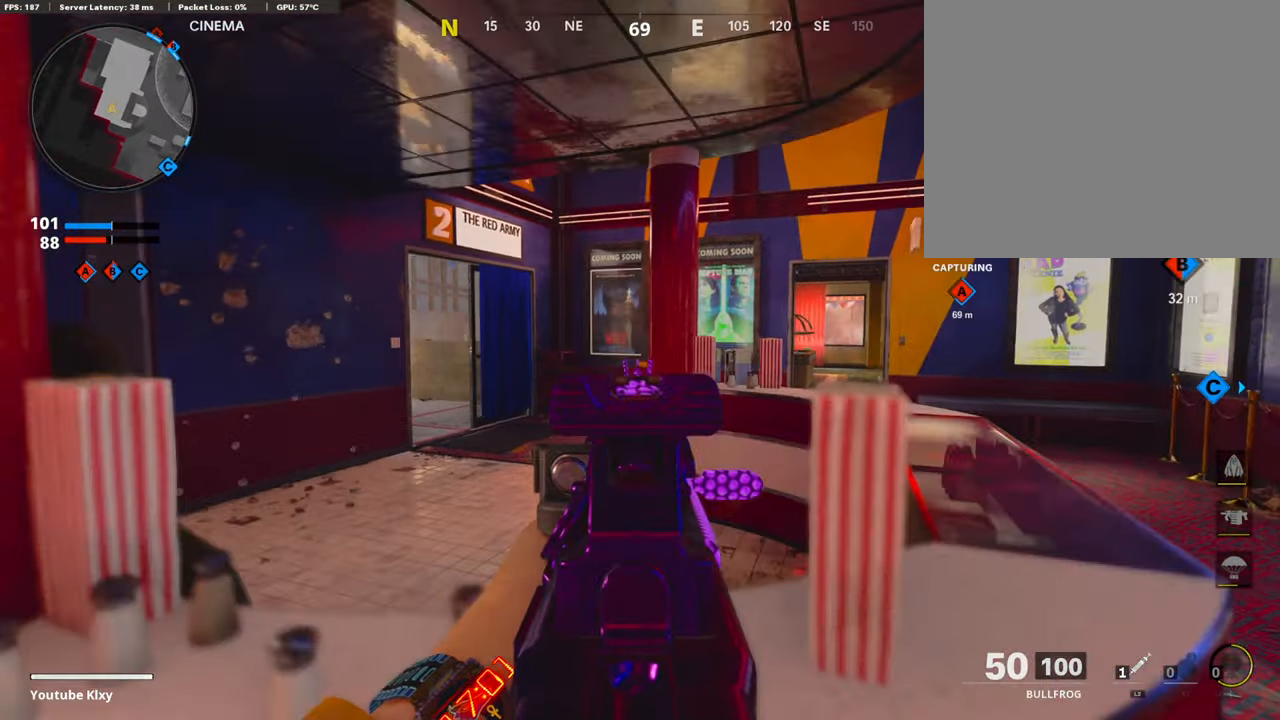
{"buttons": ["TRIANGLE", "L3"], "left_stick": "up-left", "right_stick": "center", "events": [[117, "L1", "up"], [300, "left_stick", "up-left"], [334, "TRIANGLE", "down"], [350, "L3", "down"], [434, "TRIANGLE", "up"], [484, "TRIANGLE", "down"]]}
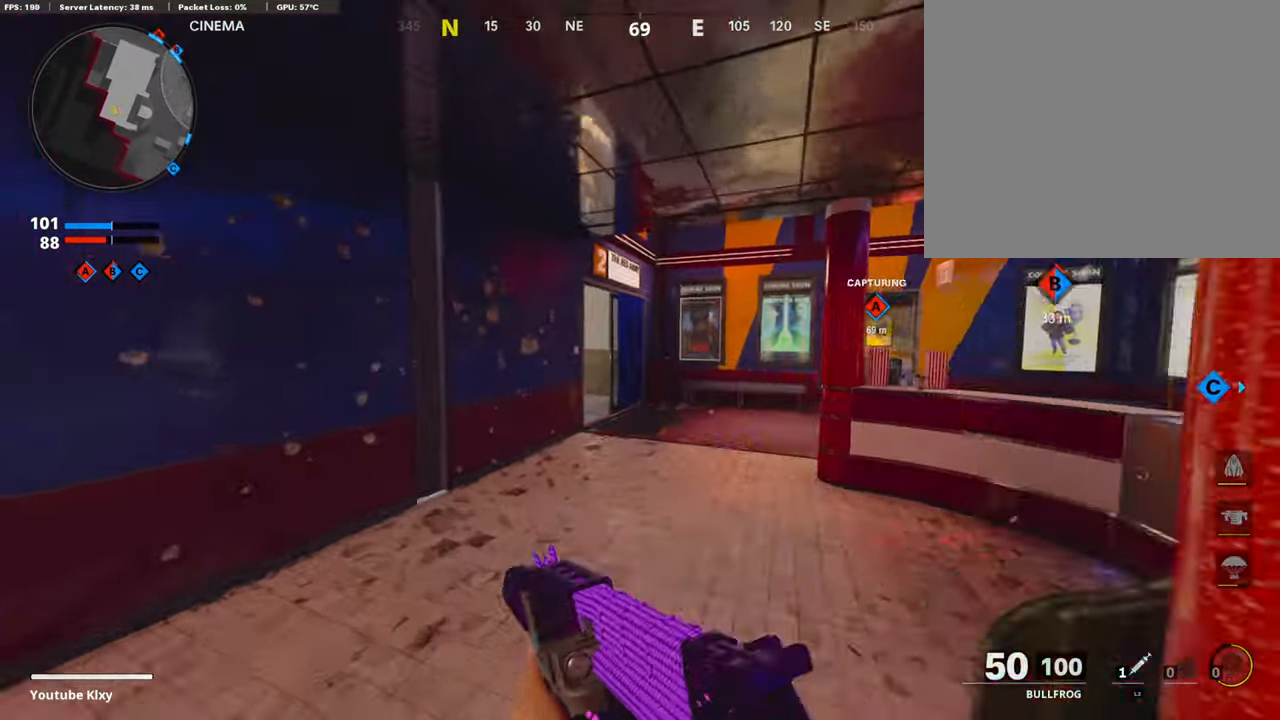
{"buttons": [], "left_stick": "up", "right_stick": "center", "events": [[50, "TRIANGLE", "up"], [50, "left_stick", "up"], [67, "L3", "up"], [150, "TRIANGLE", "down"], [200, "TRIANGLE", "up"], [267, "TRIANGLE", "down"], [334, "TRIANGLE", "up"]]}
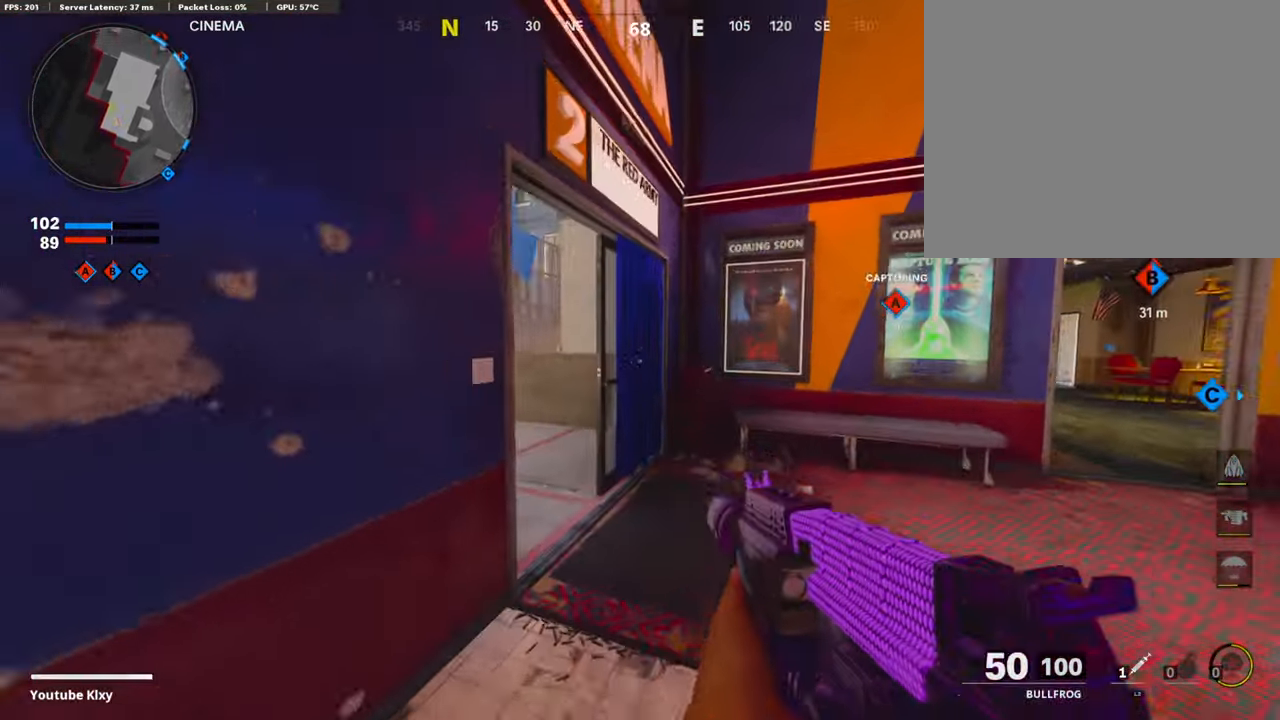
{"buttons": ["L3", "R3"], "left_stick": "up-left", "right_stick": "right", "events": [[17, "right_stick", "left"], [217, "left_stick", "up-left"], [284, "L3", "down"], [284, "right_stick", "center"], [334, "right_stick", "right"], [500, "R3", "down"]]}
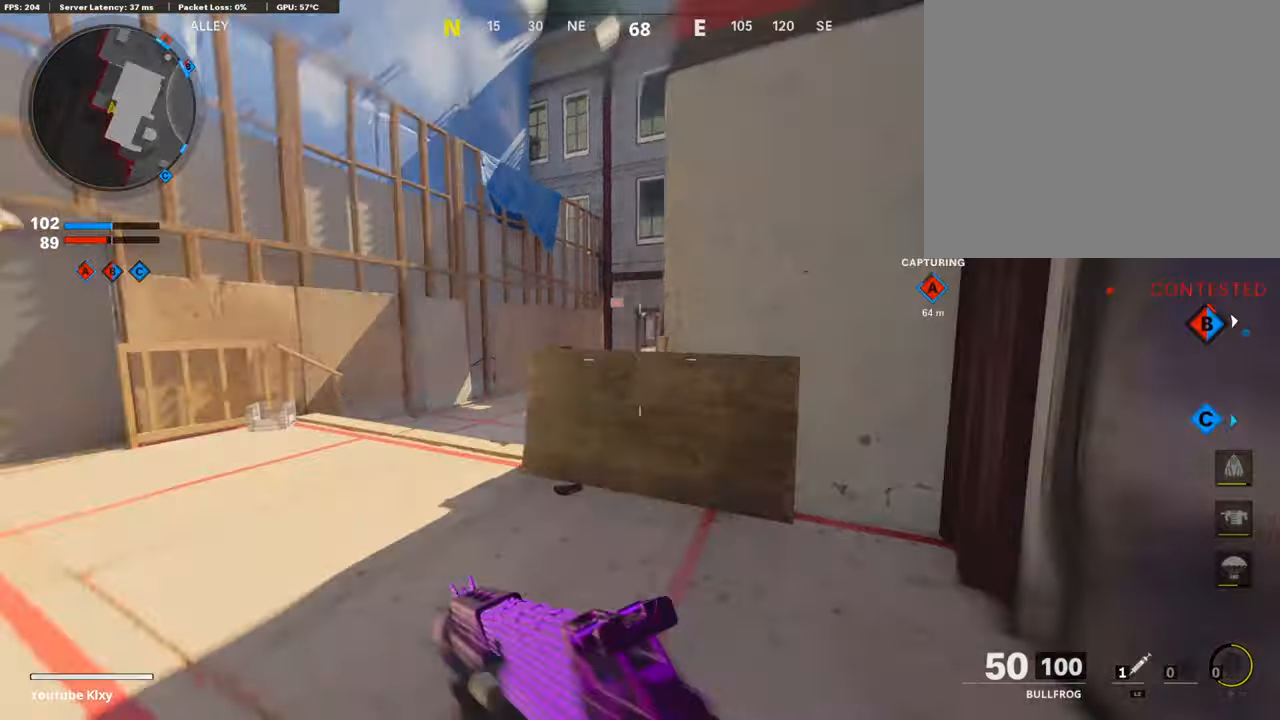
{"buttons": ["L1"], "left_stick": "right", "right_stick": "center", "events": [[66, "L3", "up"], [66, "right_stick", "center"], [100, "R3", "up"], [150, "R3", "down"], [183, "L3", "down"], [266, "L1", "down"], [266, "R3", "up"], [283, "L3", "up"], [316, "left_stick", "up-right"], [383, "left_stick", "right"]]}
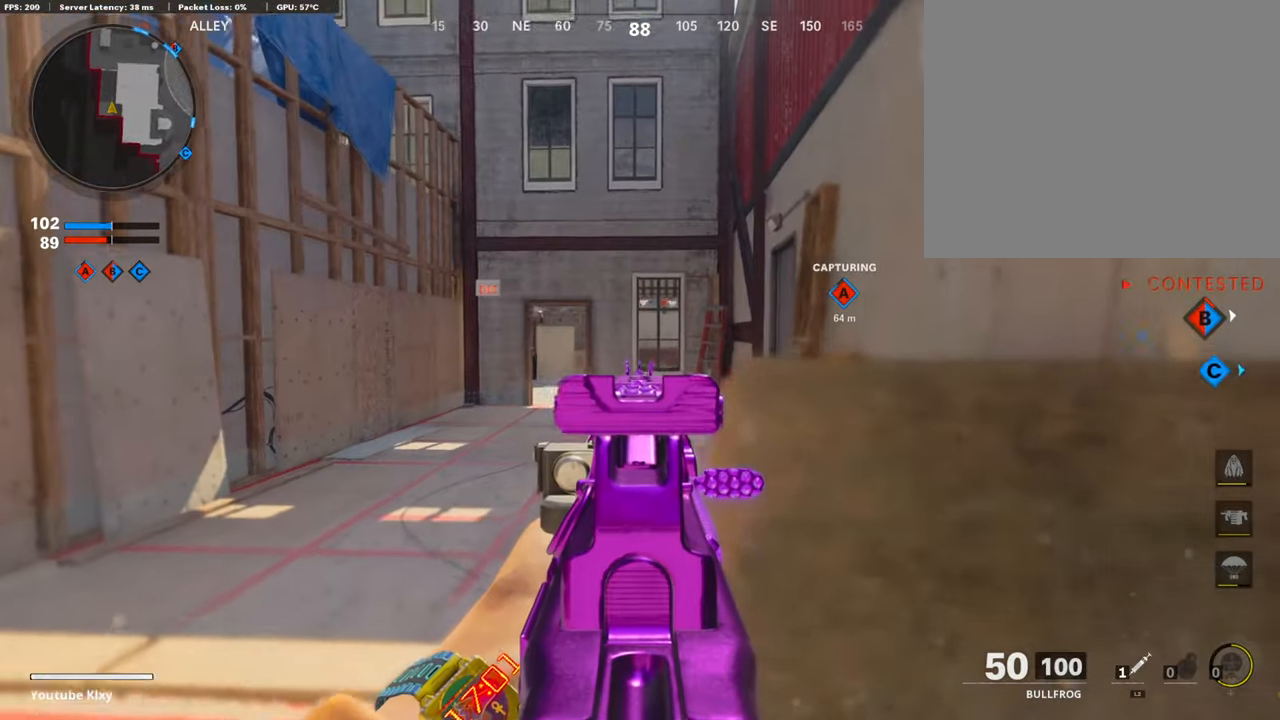
{"buttons": [], "left_stick": "up-left", "right_stick": "center", "events": [[33, "right_stick", "left"], [150, "left_stick", "up"], [150, "right_stick", "center"], [216, "left_stick", "left"], [266, "L1", "up"], [350, "TRIANGLE", "down"], [350, "left_stick", "up-left"], [416, "TRIANGLE", "up"]]}
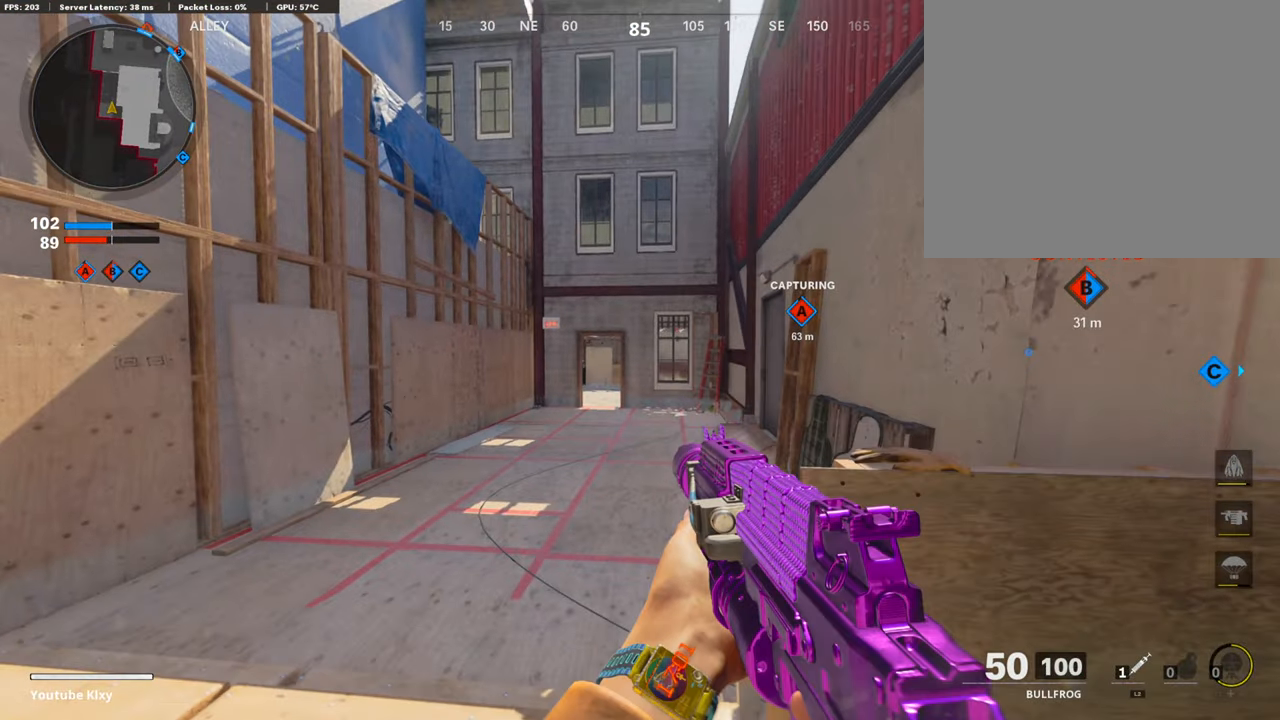
{"buttons": [], "left_stick": "up-left", "right_stick": "center", "events": []}
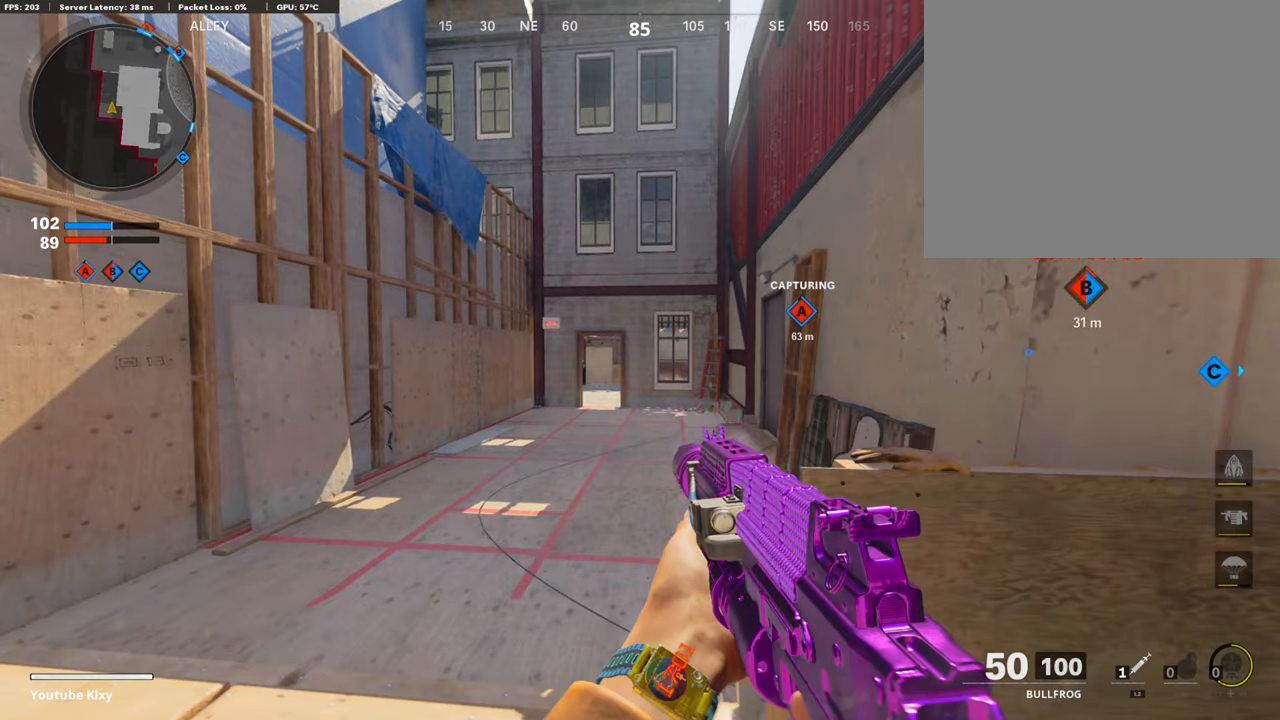
{"buttons": ["L3"], "left_stick": "up-left", "right_stick": "right", "events": [[316, "L3", "down"], [316, "R3", "down"], [316, "right_stick", "right"], [483, "R3", "up"]]}
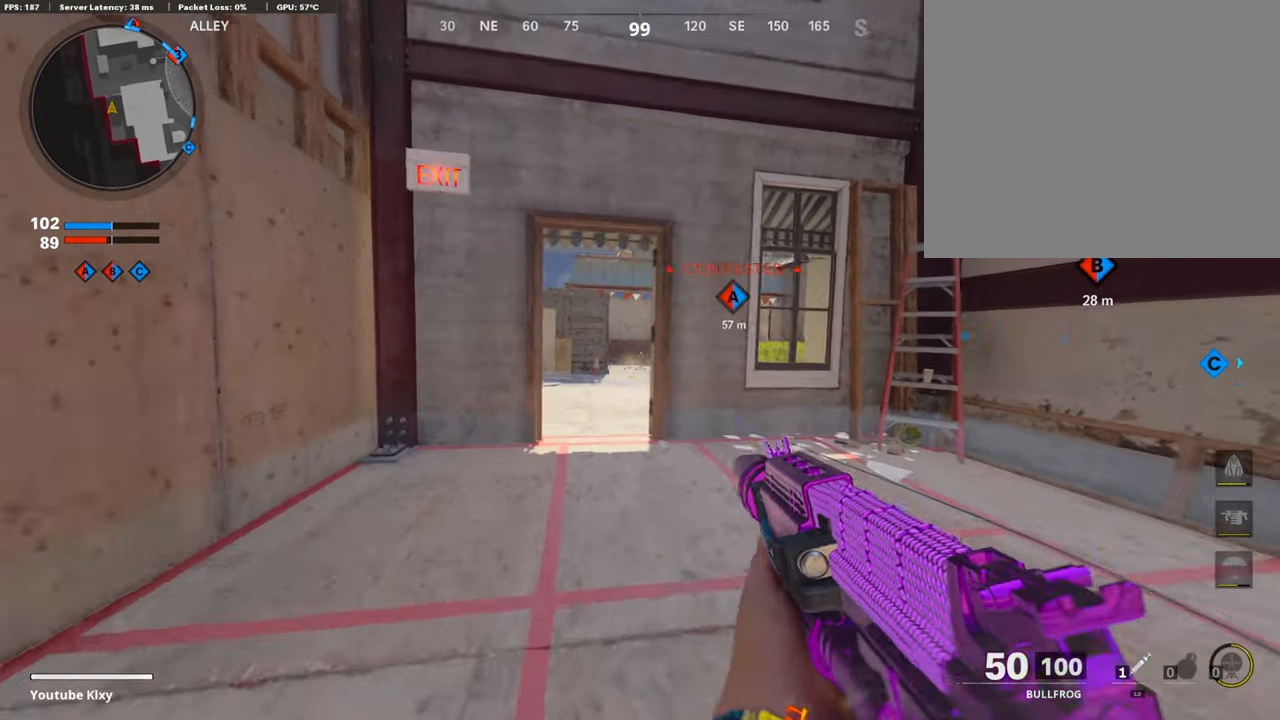
{"buttons": ["L1"], "left_stick": "up-left", "right_stick": "up-right", "events": [[66, "L1", "down"], [66, "L3", "up"], [66, "right_stick", "up"], [133, "left_stick", "left"], [250, "left_stick", "up-left"], [250, "right_stick", "up-right"], [350, "R3", "down"], [466, "R3", "up"]]}
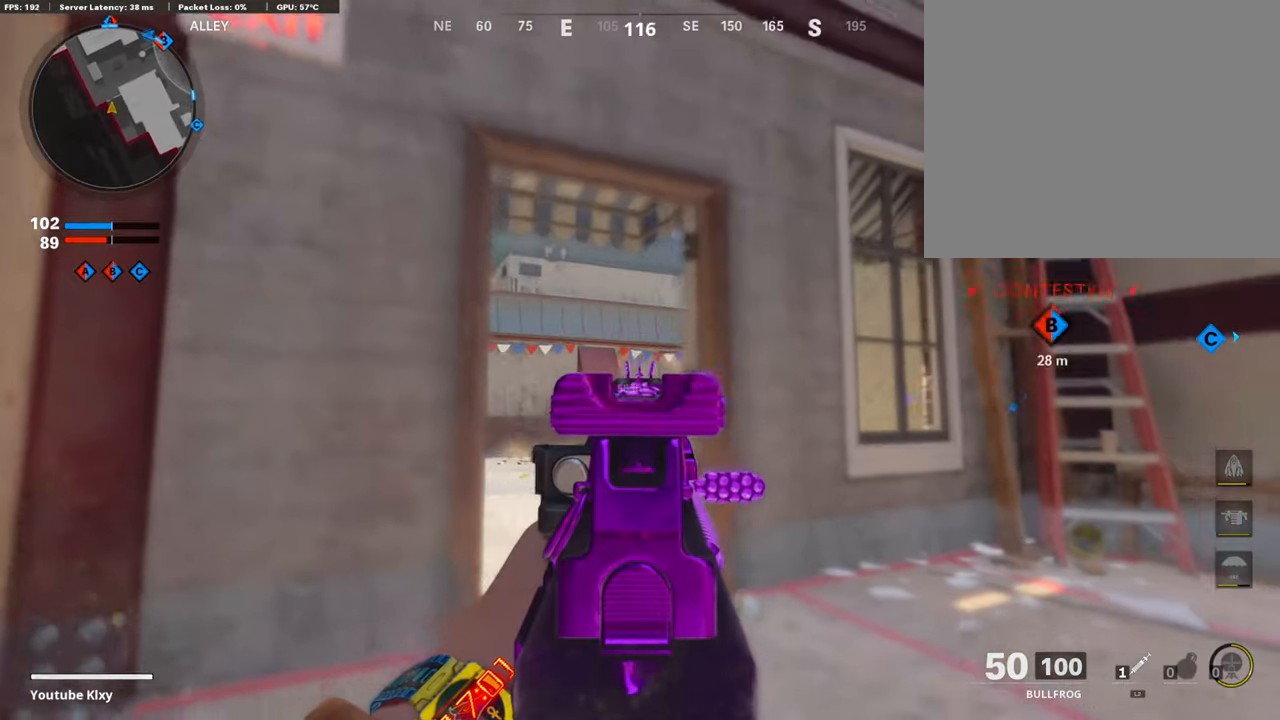
{"buttons": ["L1"], "left_stick": "left", "right_stick": "down-right", "events": [[100, "R3", "down"], [166, "R3", "up"], [216, "right_stick", "right"], [400, "right_stick", "down-right"], [416, "left_stick", "left"]]}
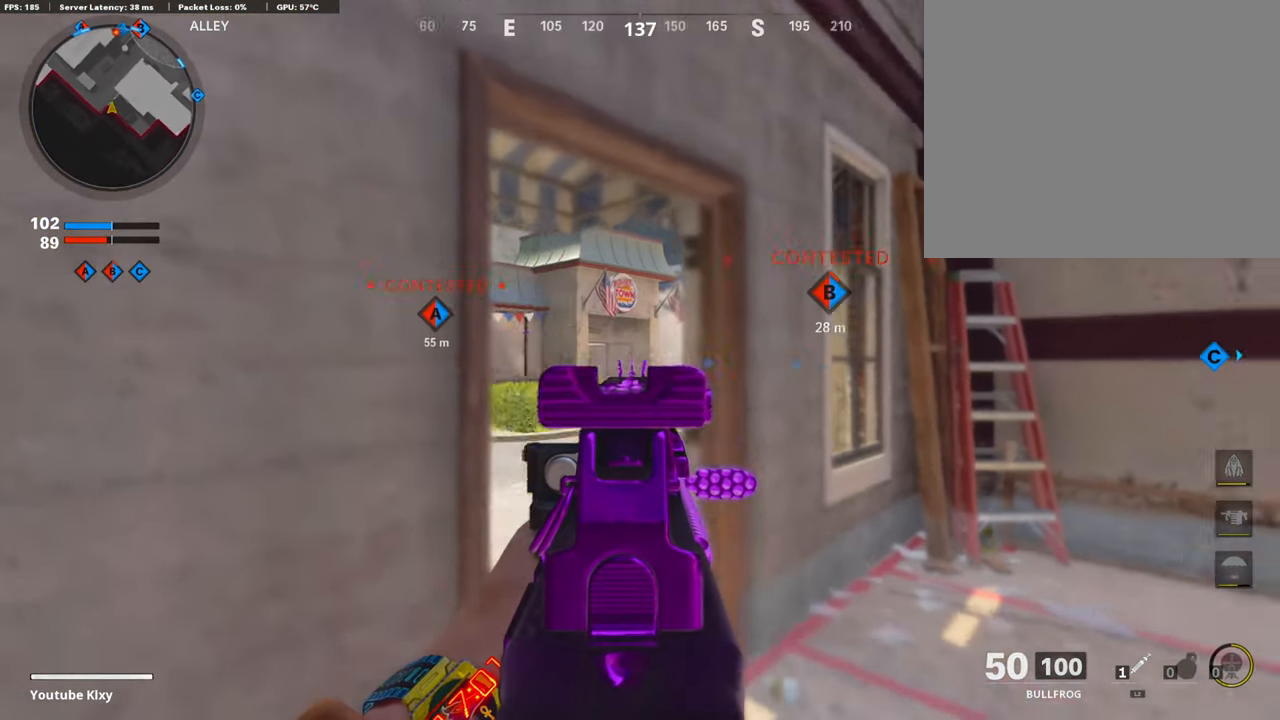
{"buttons": ["L1"], "left_stick": "left", "right_stick": "center", "events": [[216, "left_stick", "center"], [233, "right_stick", "right"], [400, "right_stick", "center"], [466, "left_stick", "left"]]}
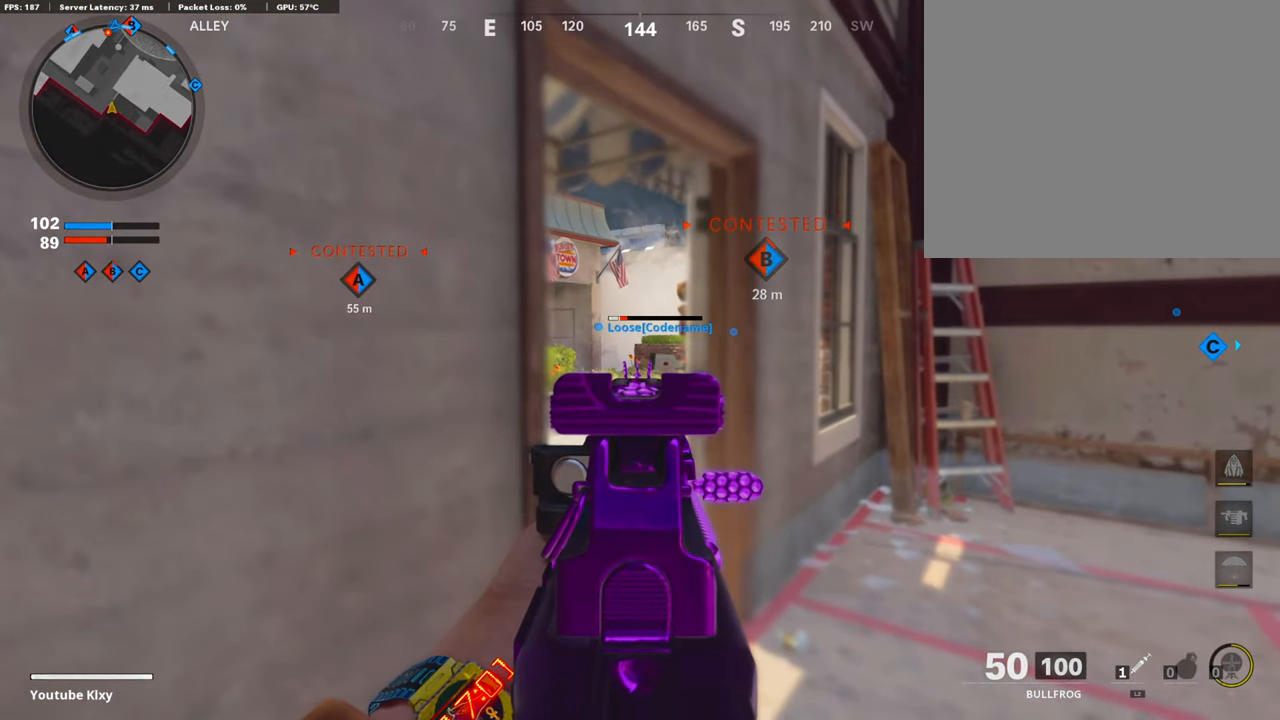
{"buttons": ["L1"], "left_stick": "center", "right_stick": "center", "events": [[100, "left_stick", "center"], [183, "right_stick", "up-left"], [450, "right_stick", "center"]]}
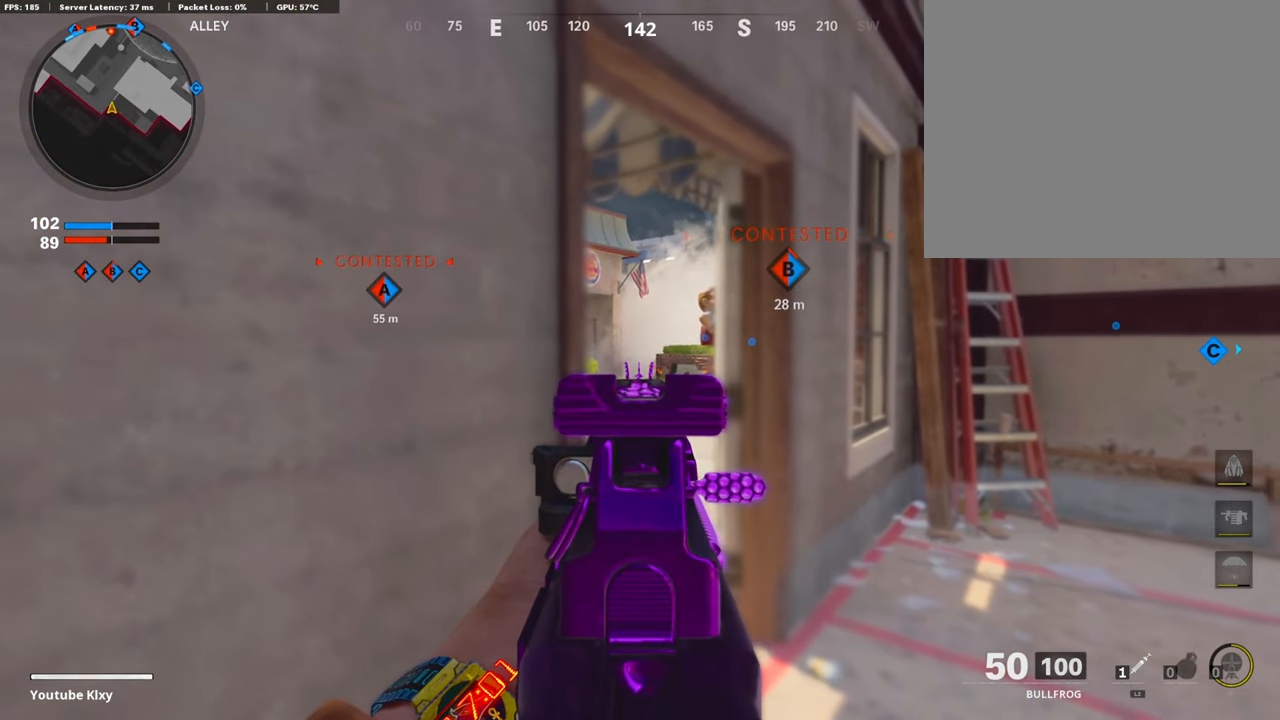
{"buttons": ["L1", "R1"], "left_stick": "left", "right_stick": "center", "events": [[33, "right_stick", "down-left"], [133, "R1", "down"], [166, "left_stick", "right"], [200, "right_stick", "center"], [250, "left_stick", "center"], [300, "right_stick", "right"], [400, "right_stick", "center"], [500, "left_stick", "left"]]}
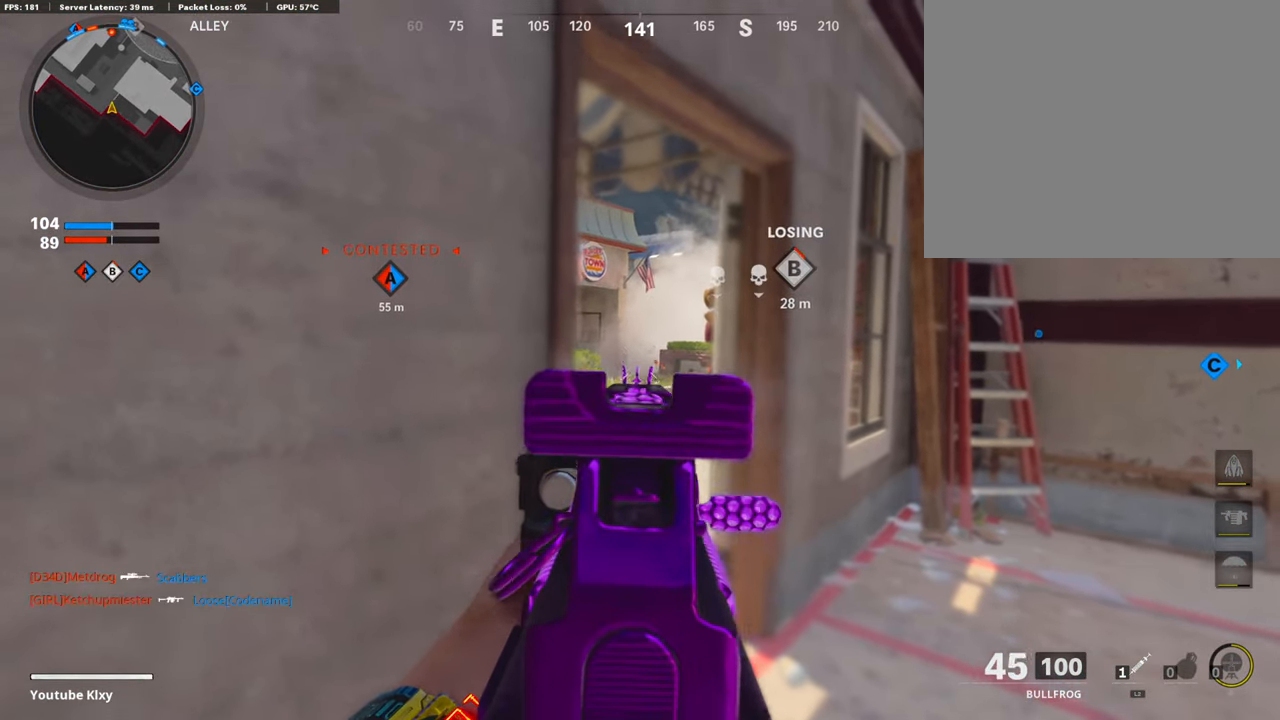
{"buttons": ["L1", "R1"], "left_stick": "right", "right_stick": "center", "events": [[100, "left_stick", "center"], [133, "right_stick", "down-left"], [166, "left_stick", "right"], [250, "right_stick", "center"], [283, "left_stick", "center"], [366, "left_stick", "left"], [450, "left_stick", "center"], [500, "left_stick", "right"]]}
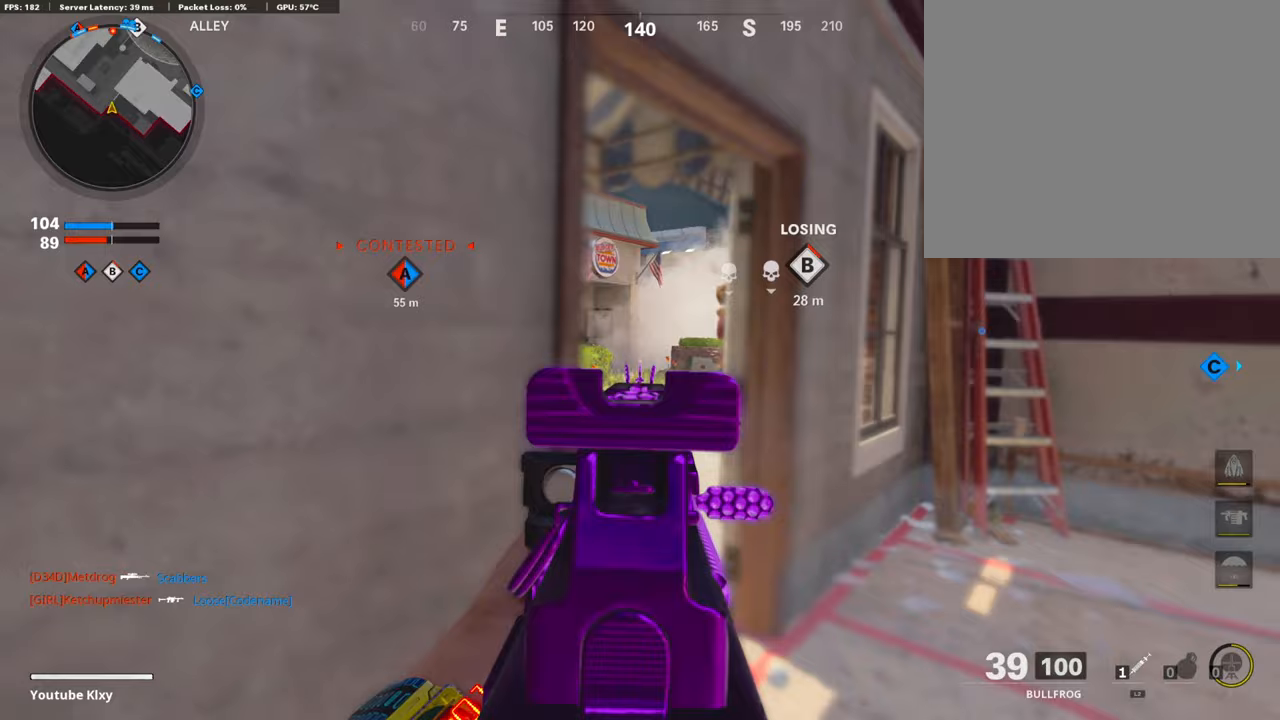
{"buttons": ["L1"], "left_stick": "center", "right_stick": "down", "events": [[150, "left_stick", "left"], [250, "left_stick", "center"], [433, "right_stick", "down"], [467, "R1", "up"]]}
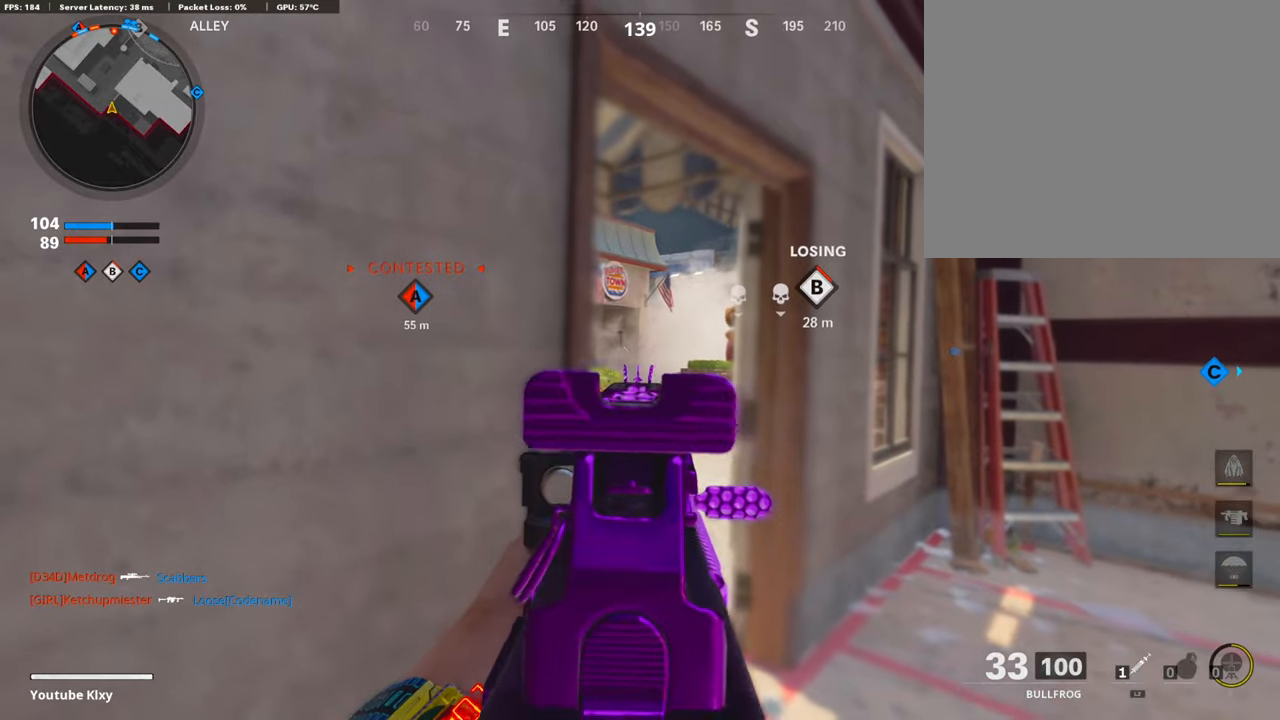
{"buttons": ["L1", "R1"], "left_stick": "center", "right_stick": "center", "events": [[233, "R1", "down"], [350, "right_stick", "center"]]}
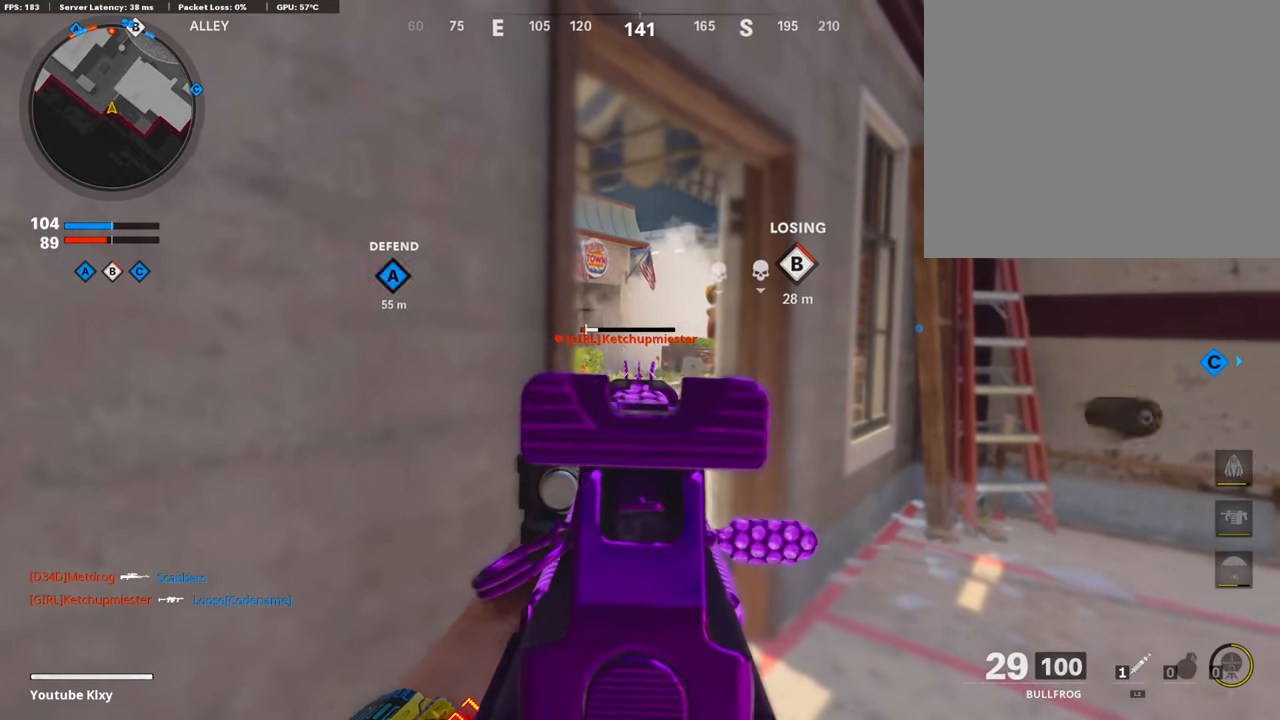
{"buttons": [], "left_stick": "up-right", "right_stick": "center", "events": [[433, "R1", "up"], [450, "L1", "up"], [483, "left_stick", "up-right"]]}
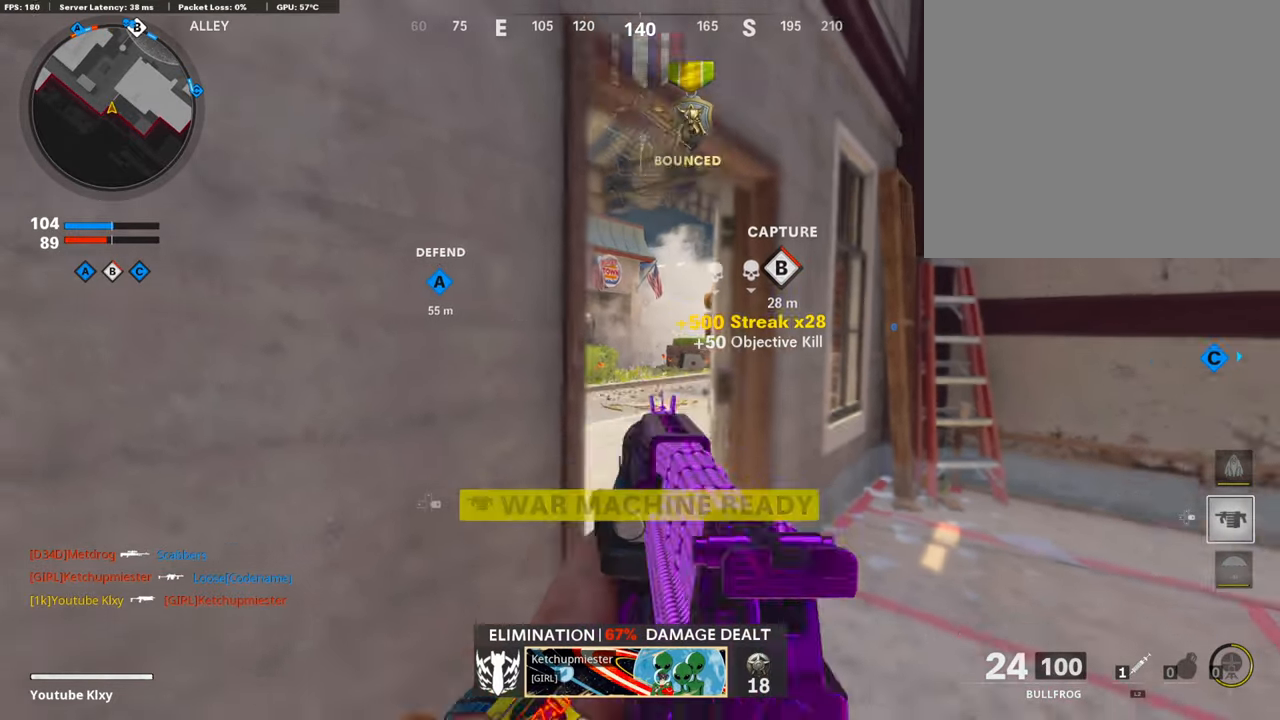
{"buttons": ["L3"], "left_stick": "up", "right_stick": "center", "events": [[83, "L3", "down"], [100, "right_stick", "left"], [250, "left_stick", "up"], [333, "right_stick", "center"]]}
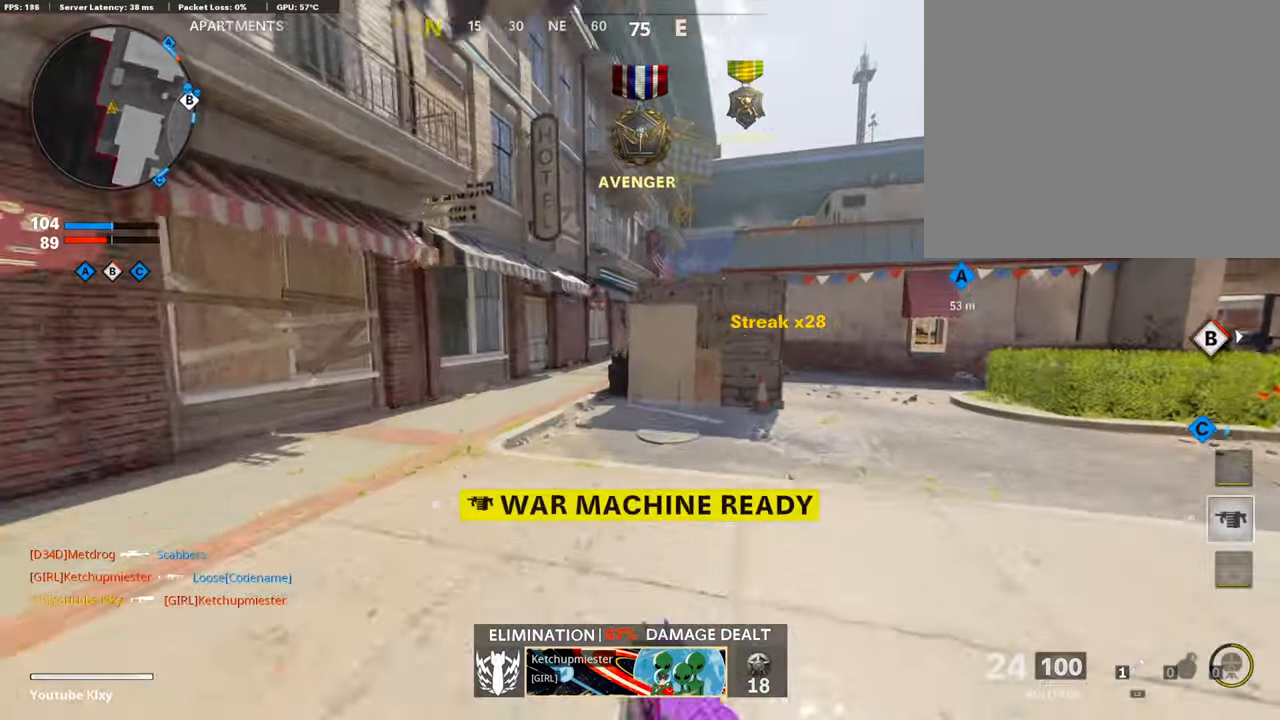
{"buttons": [], "left_stick": "up", "right_stick": "center", "events": [[17, "L3", "up"], [83, "right_stick", "right"], [333, "R3", "down"], [417, "R3", "up"], [433, "right_stick", "center"]]}
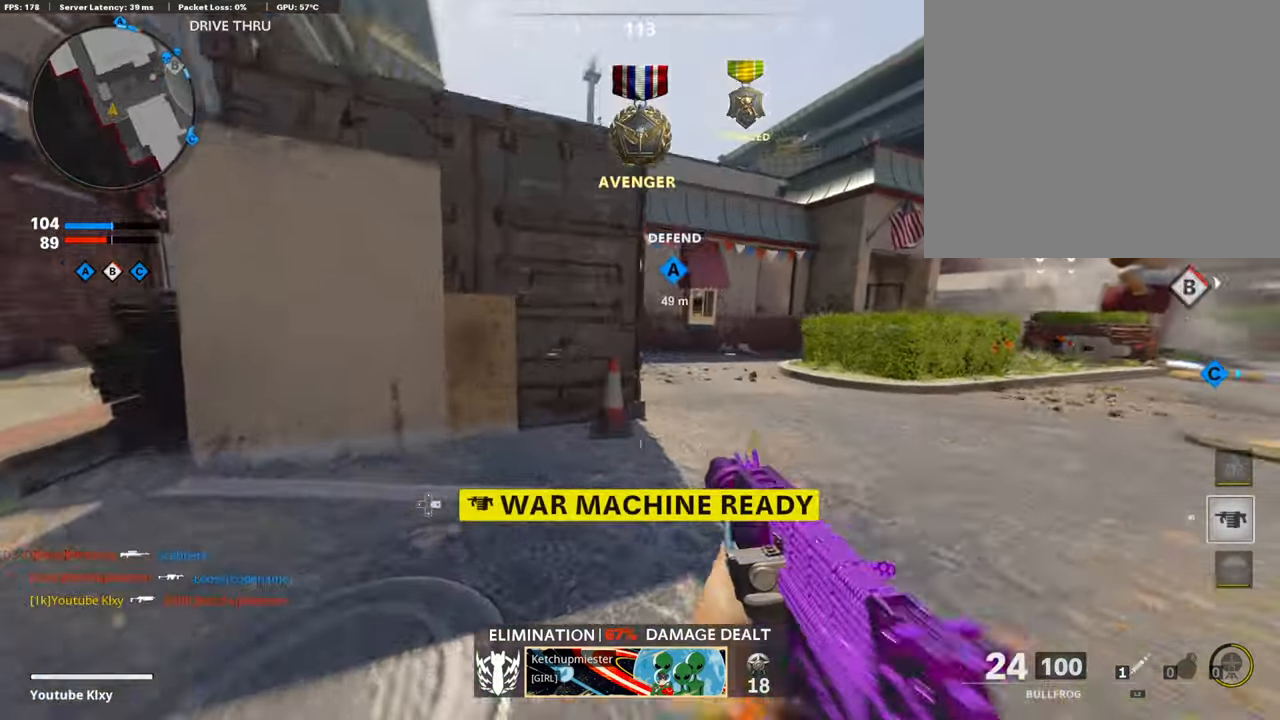
{"buttons": [], "left_stick": "up-left", "right_stick": "center", "events": [[17, "R3", "down"], [50, "left_stick", "up-left"], [100, "DPAD_RIGHT", "down"], [100, "R3", "up"], [100, "right_stick", "right"], [167, "DPAD_DOWN", "down"], [183, "DPAD_DOWN", "up"], [217, "DPAD_RIGHT", "up"], [300, "left_stick", "left"], [300, "right_stick", "center"], [400, "left_stick", "up-left"]]}
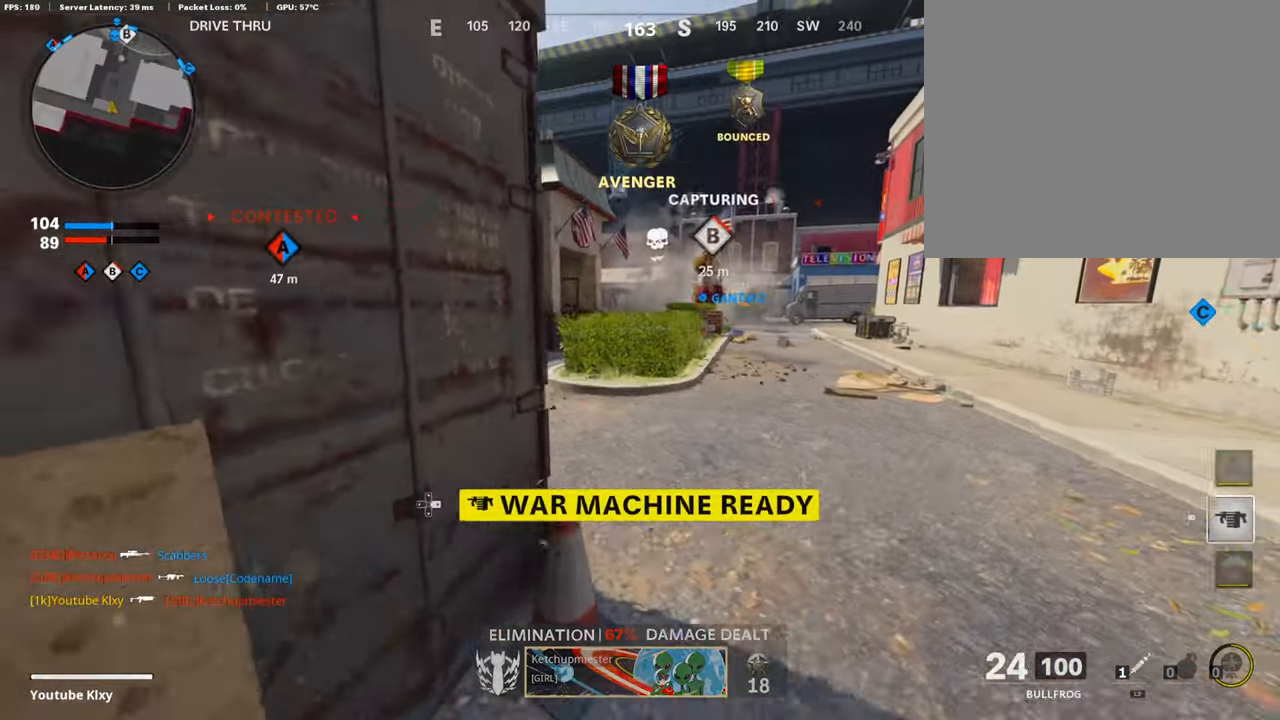
{"buttons": [], "left_stick": "center", "right_stick": "center", "events": [[33, "left_stick", "center"], [250, "right_stick", "left"], [267, "left_stick", "down-right"], [333, "right_stick", "center"], [383, "right_stick", "right"], [417, "left_stick", "center"], [450, "right_stick", "center"]]}
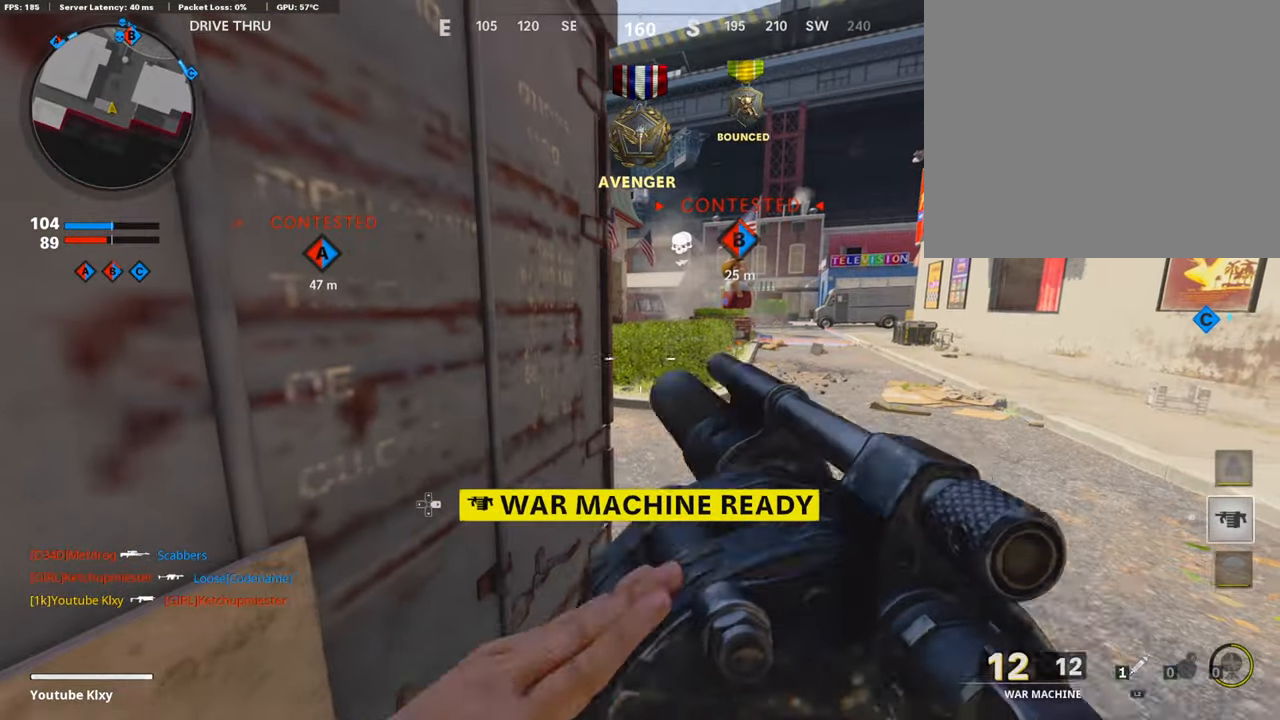
{"buttons": [], "left_stick": "right", "right_stick": "up-right", "events": [[133, "right_stick", "up-right"], [217, "right_stick", "center"], [283, "CROSS", "down"], [367, "CROSS", "up"], [450, "left_stick", "right"], [500, "right_stick", "up-right"]]}
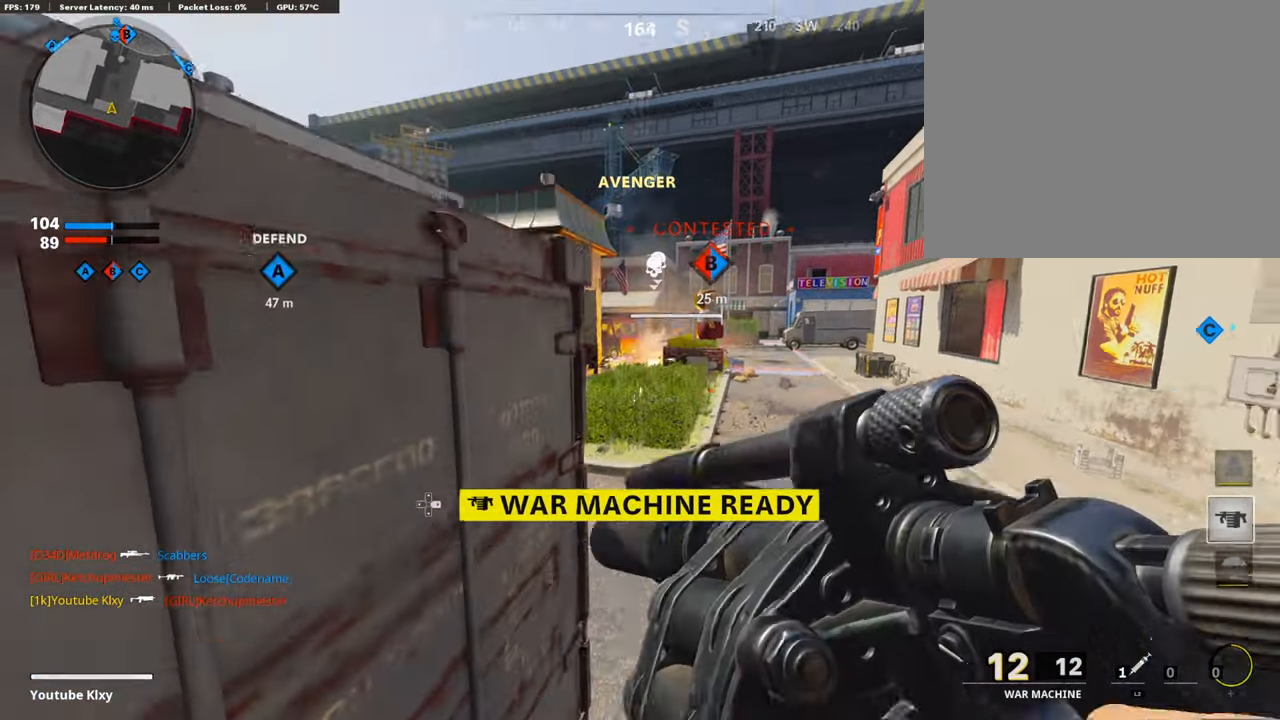
{"buttons": [], "left_stick": "center", "right_stick": "down", "events": [[83, "right_stick", "up"], [167, "left_stick", "center"], [217, "right_stick", "center"], [383, "right_stick", "down"]]}
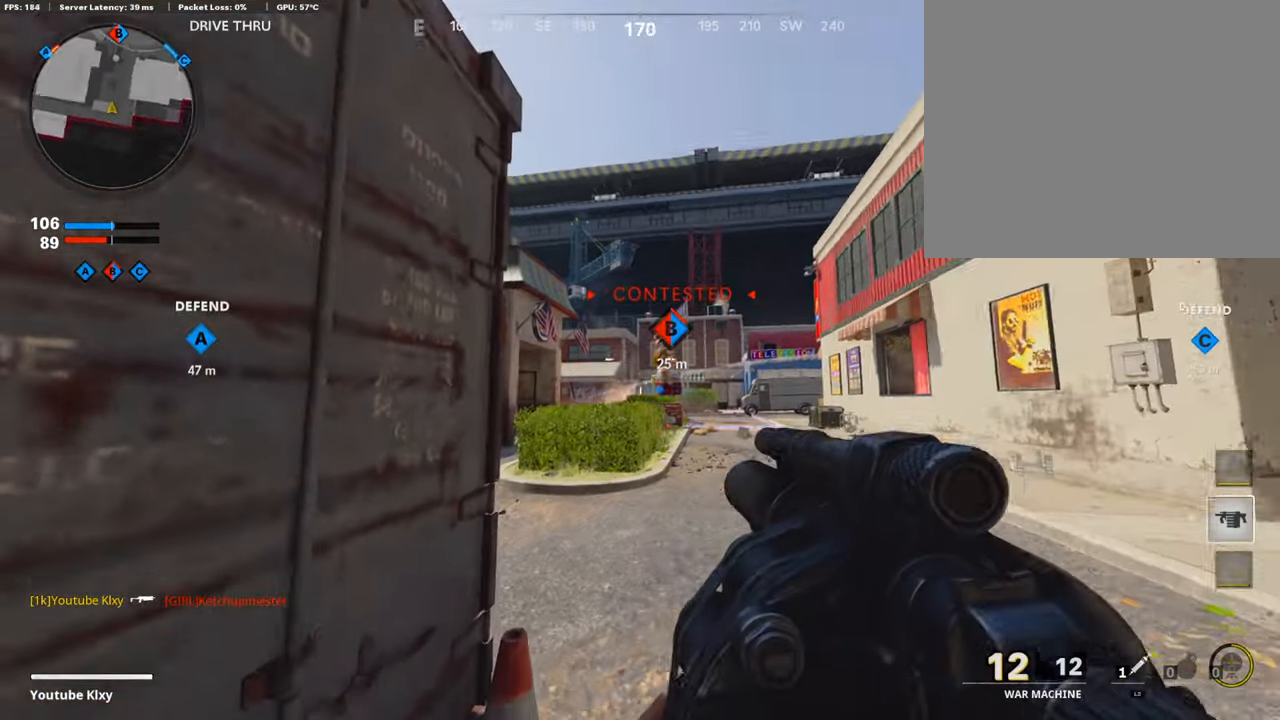
{"buttons": [], "left_stick": "center", "right_stick": "center", "events": [[167, "right_stick", "center"], [250, "CROSS", "down"], [350, "R1", "down"], [483, "CROSS", "up"], [500, "R1", "up"]]}
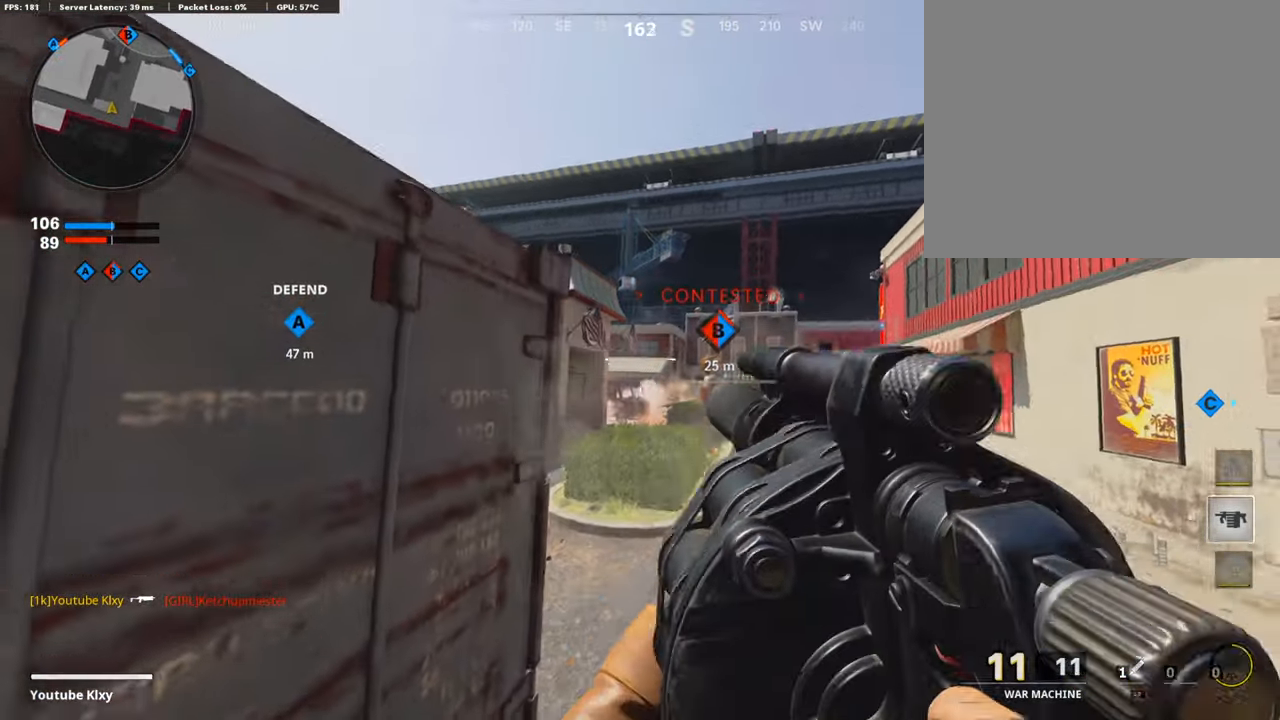
{"buttons": [], "left_stick": "center", "right_stick": "center", "events": [[284, "R1", "down"], [300, "CROSS", "down"], [467, "CROSS", "up"], [467, "R1", "up"]]}
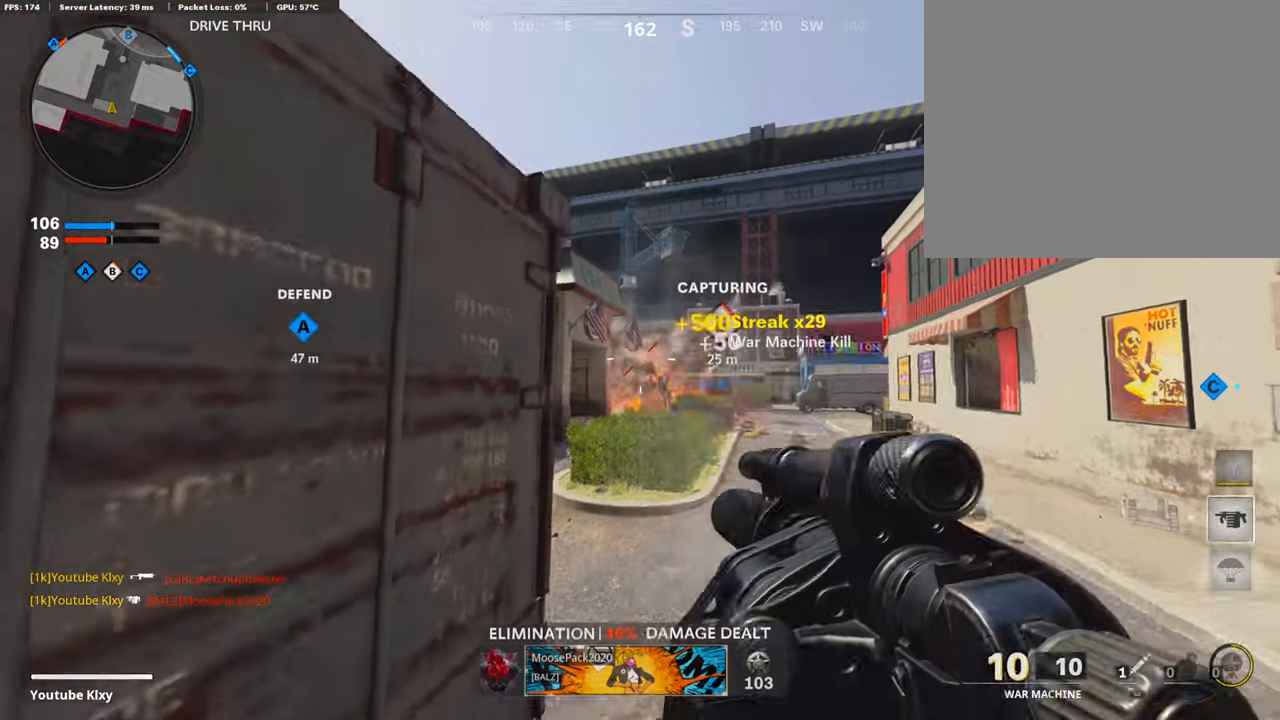
{"buttons": ["L3"], "left_stick": "up-left", "right_stick": "center", "events": [[117, "left_stick", "down-left"], [117, "right_stick", "left"], [367, "left_stick", "up-left"], [384, "right_stick", "center"], [450, "L3", "down"]]}